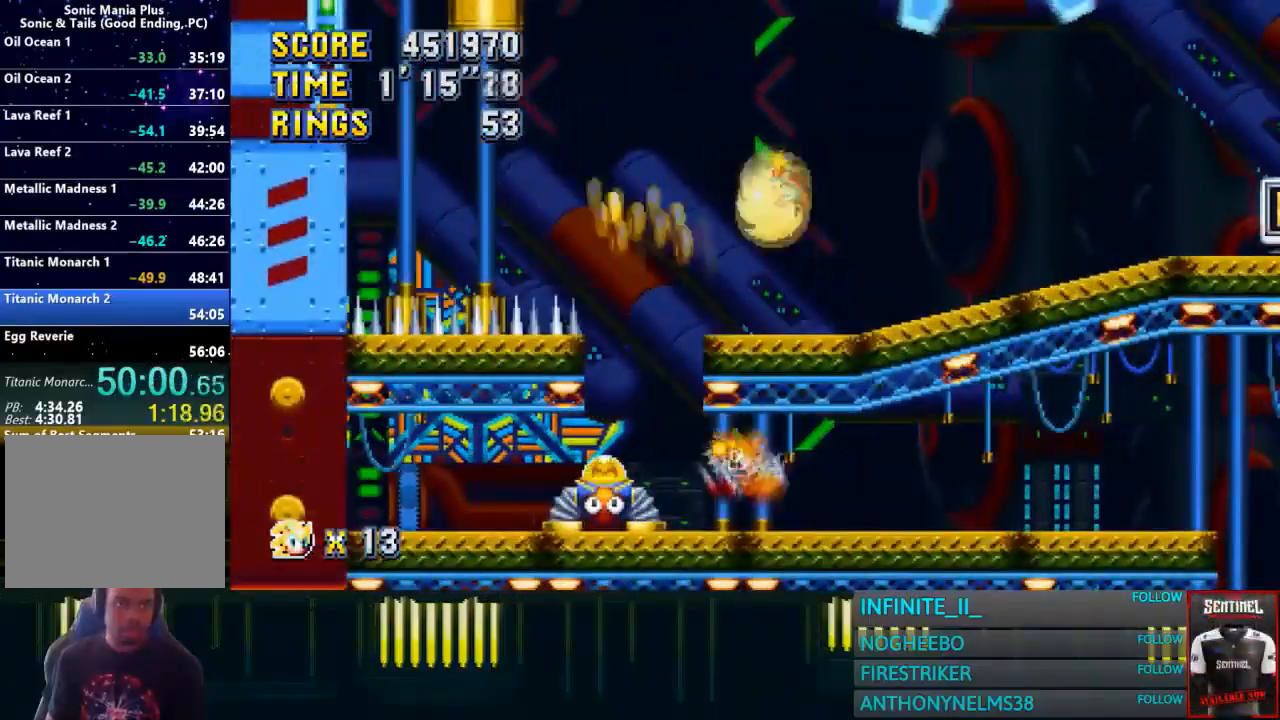
Gameplay with a controller (PlayStation layout); each line is a JSON object with the inputs held at the frame after it. "button_events" lists button changes between this image and that frame as [ms after this image, input, new state], when the widget could be followed in between (sticks are given only as held states). Not read: L3 R3 right_stick.
{"buttons": [], "left_stick": "center", "button_events": []}
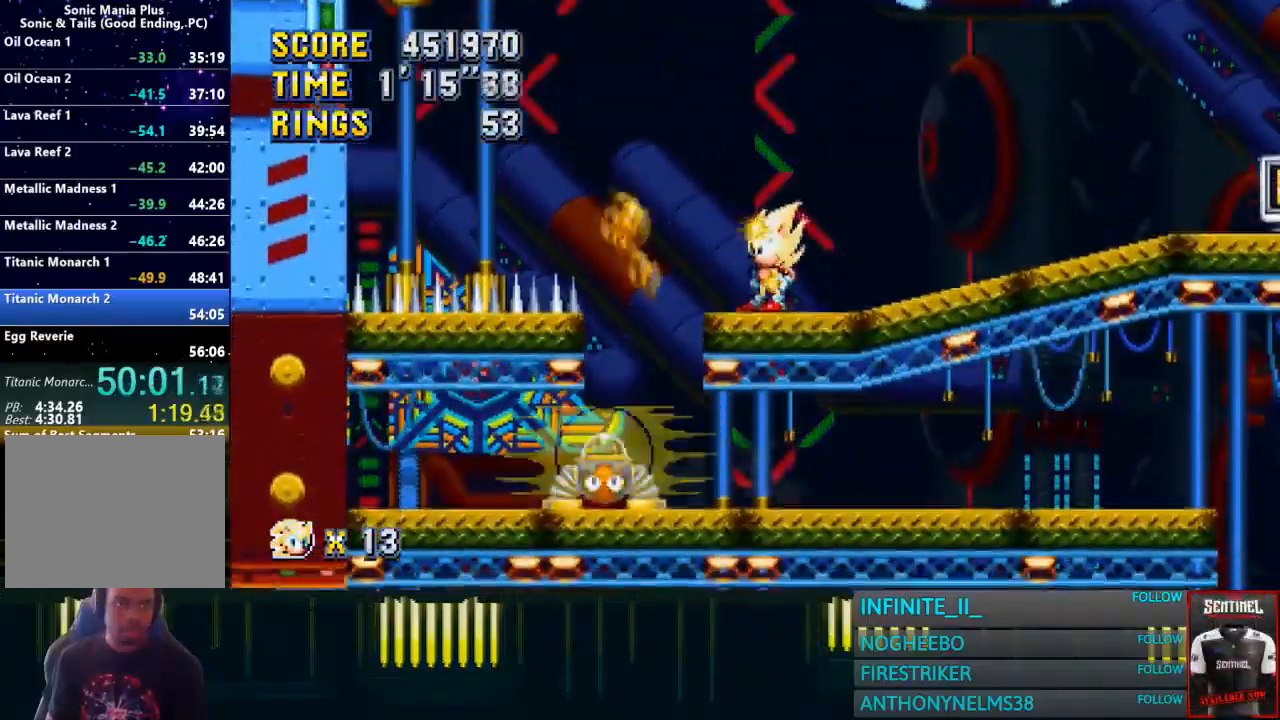
{"buttons": ["CROSS"], "left_stick": "left", "button_events": [[267, "CROSS", "down"]]}
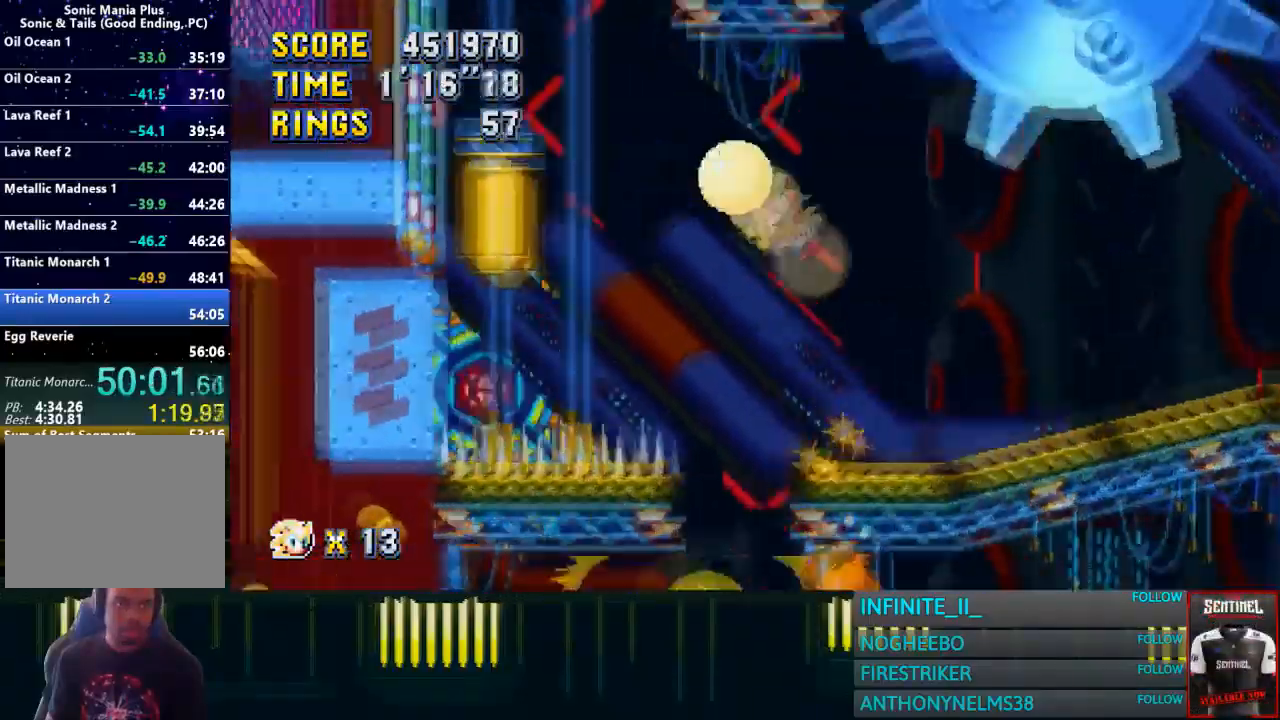
{"buttons": [], "left_stick": "center", "button_events": [[234, "CROSS", "up"]]}
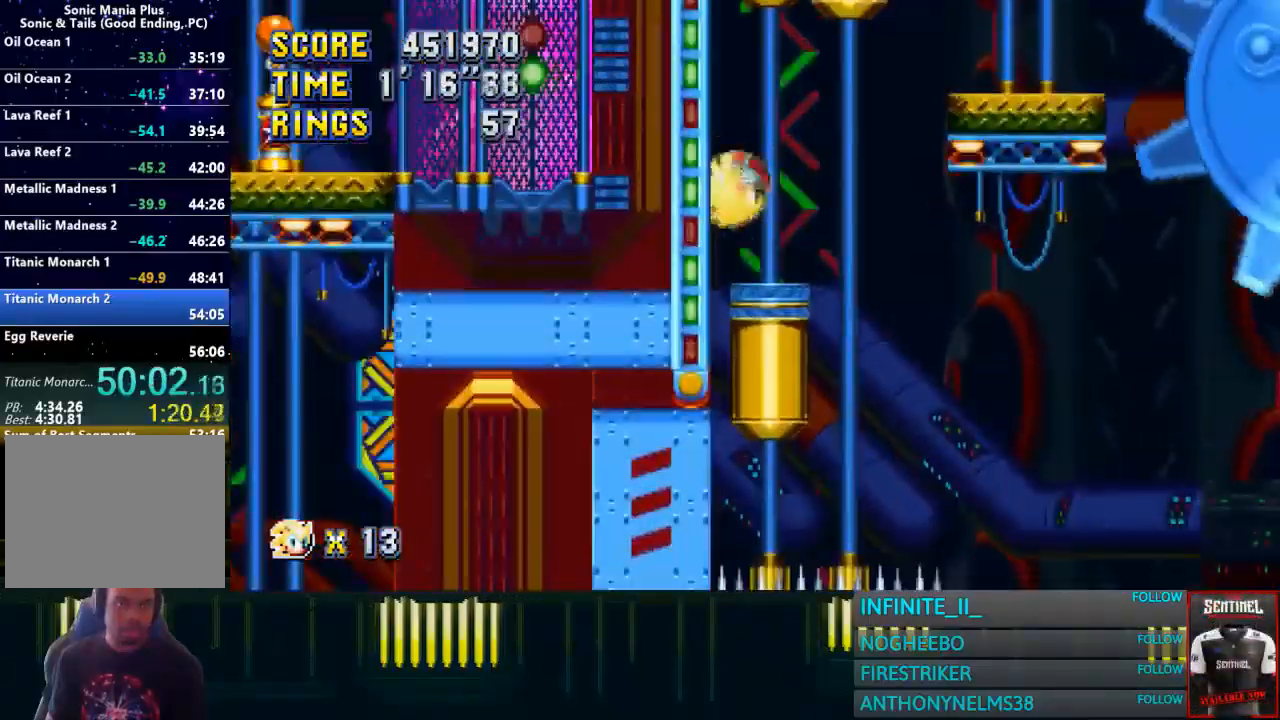
{"buttons": [], "left_stick": "center", "button_events": []}
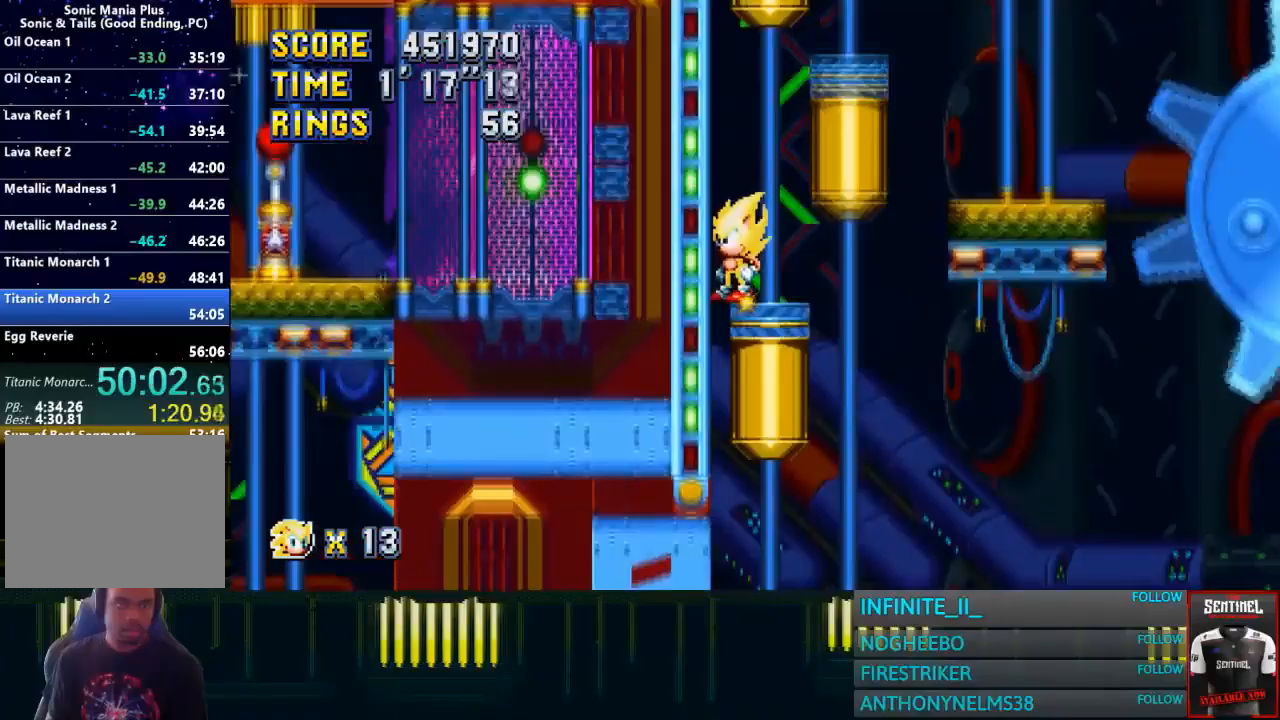
{"buttons": [], "left_stick": "center", "button_events": []}
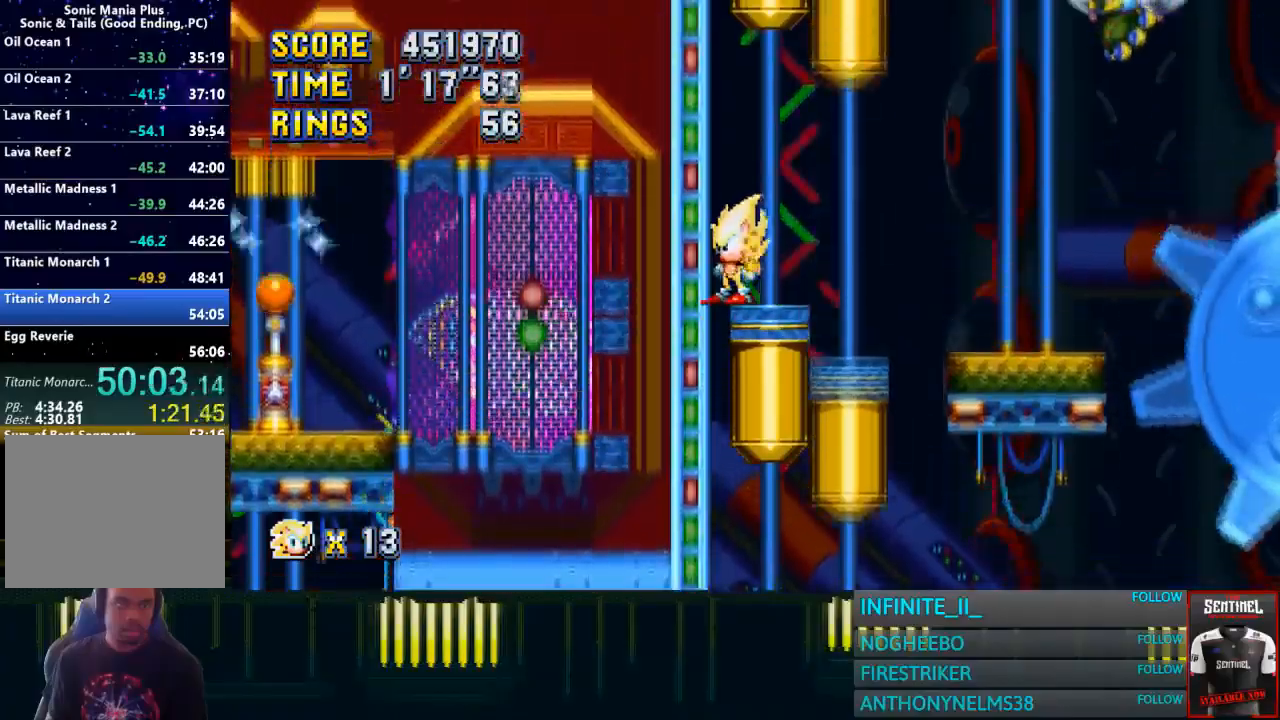
{"buttons": [], "left_stick": "right", "button_events": [[267, "CROSS", "down"], [401, "CROSS", "up"]]}
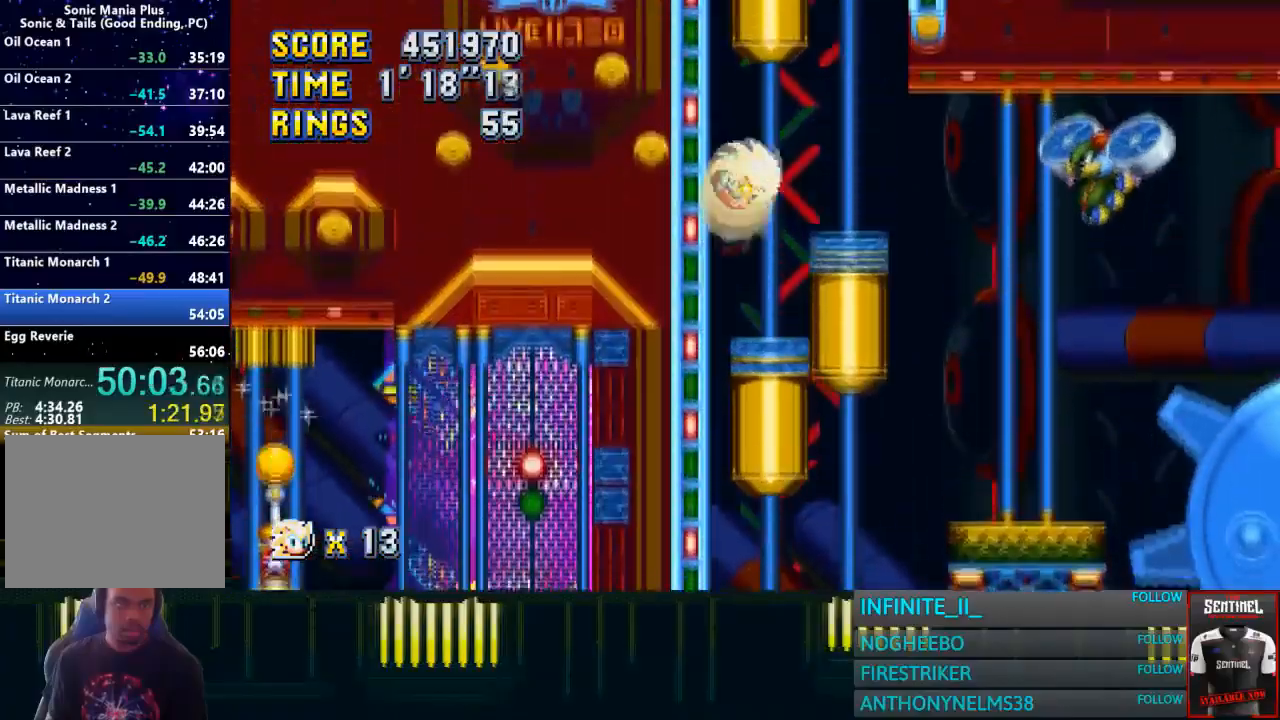
{"buttons": [], "left_stick": "center", "button_events": []}
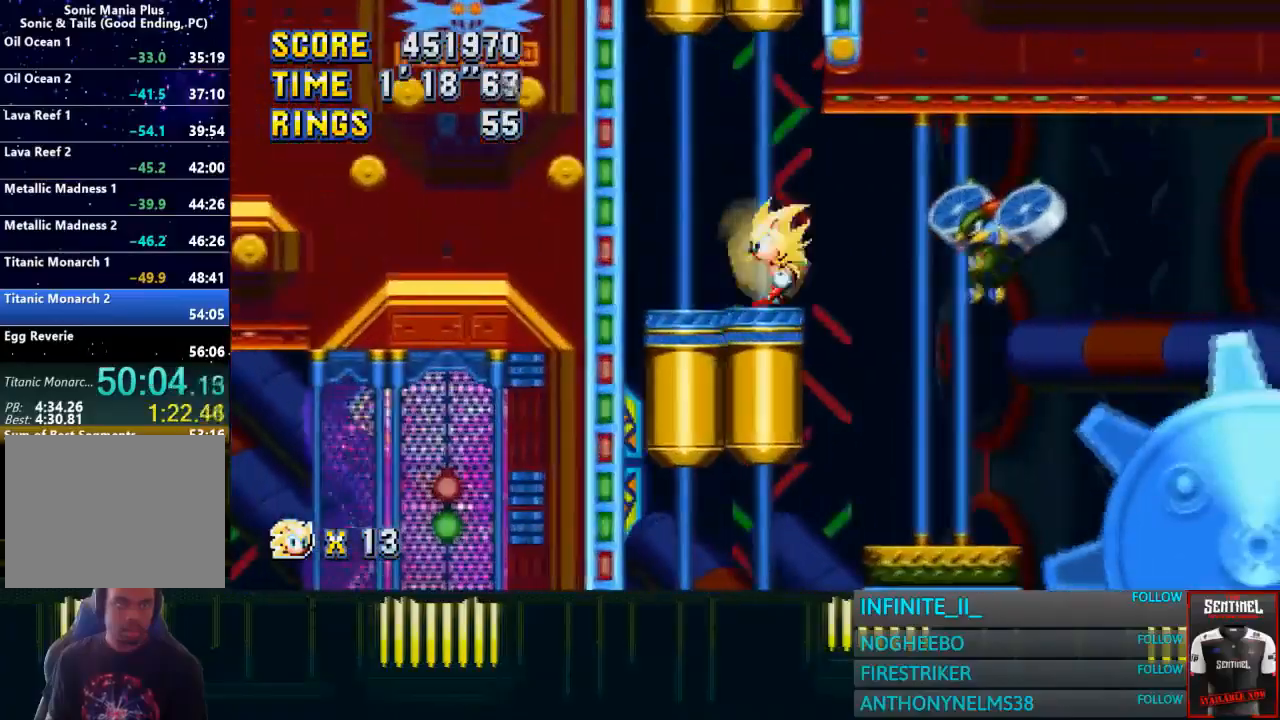
{"buttons": [], "left_stick": "center", "button_events": []}
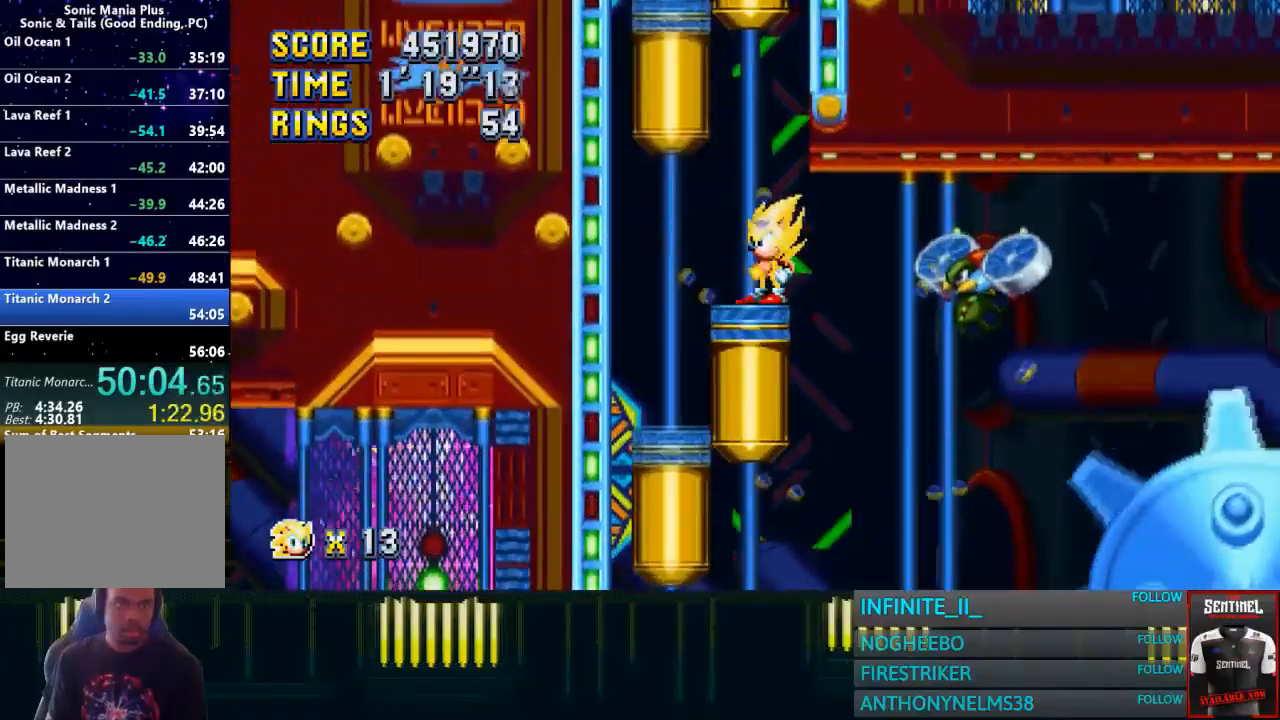
{"buttons": [], "left_stick": "center", "button_events": []}
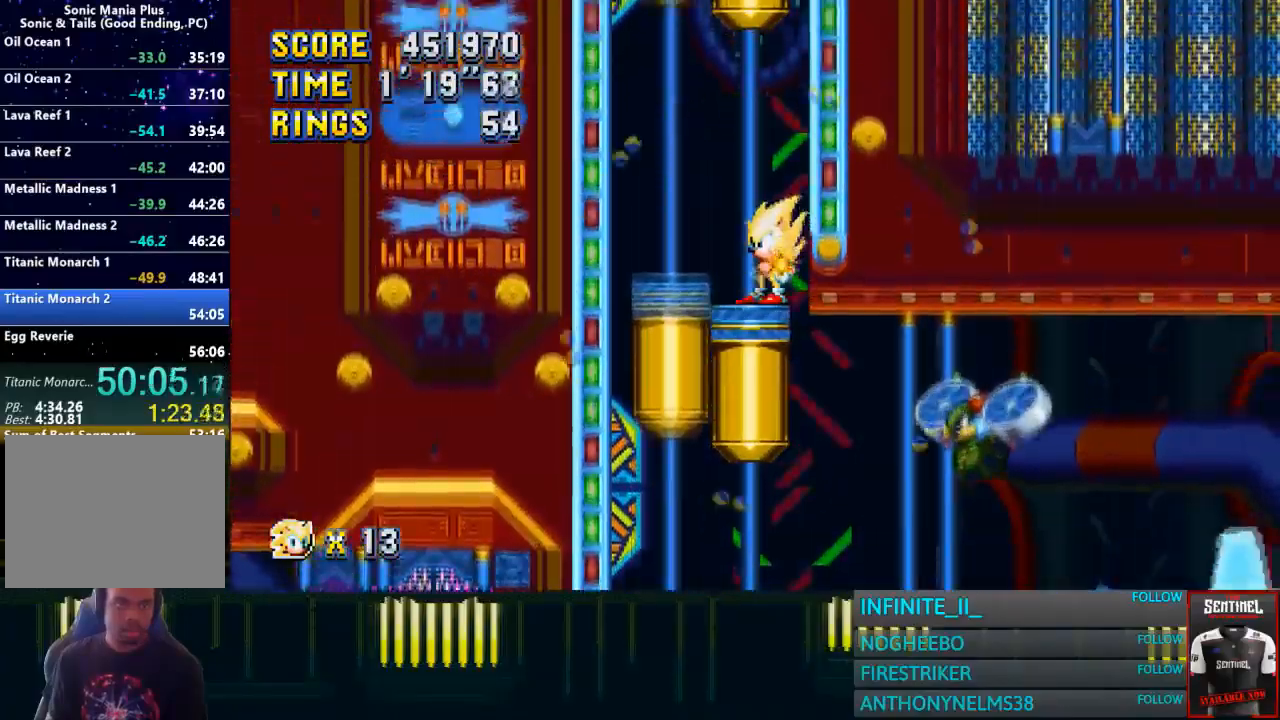
{"buttons": [], "left_stick": "center", "button_events": []}
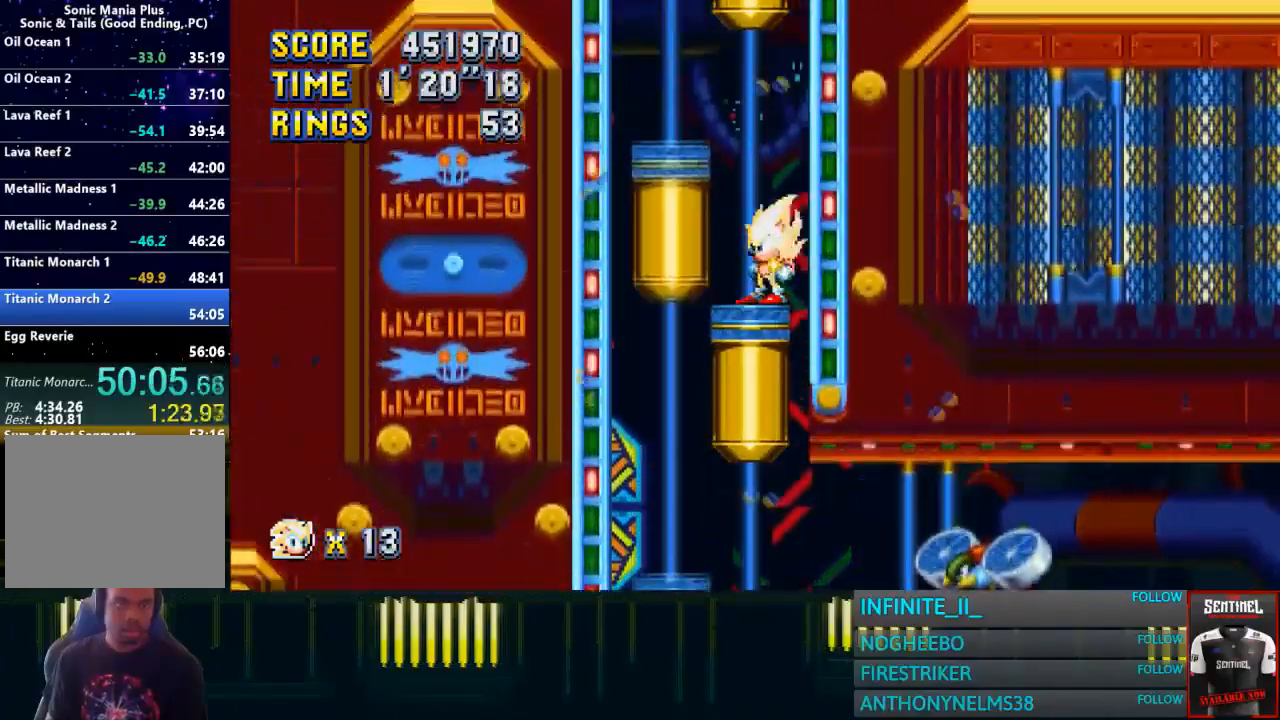
{"buttons": [], "left_stick": "center", "button_events": [[100, "CROSS", "down"], [167, "CROSS", "up"]]}
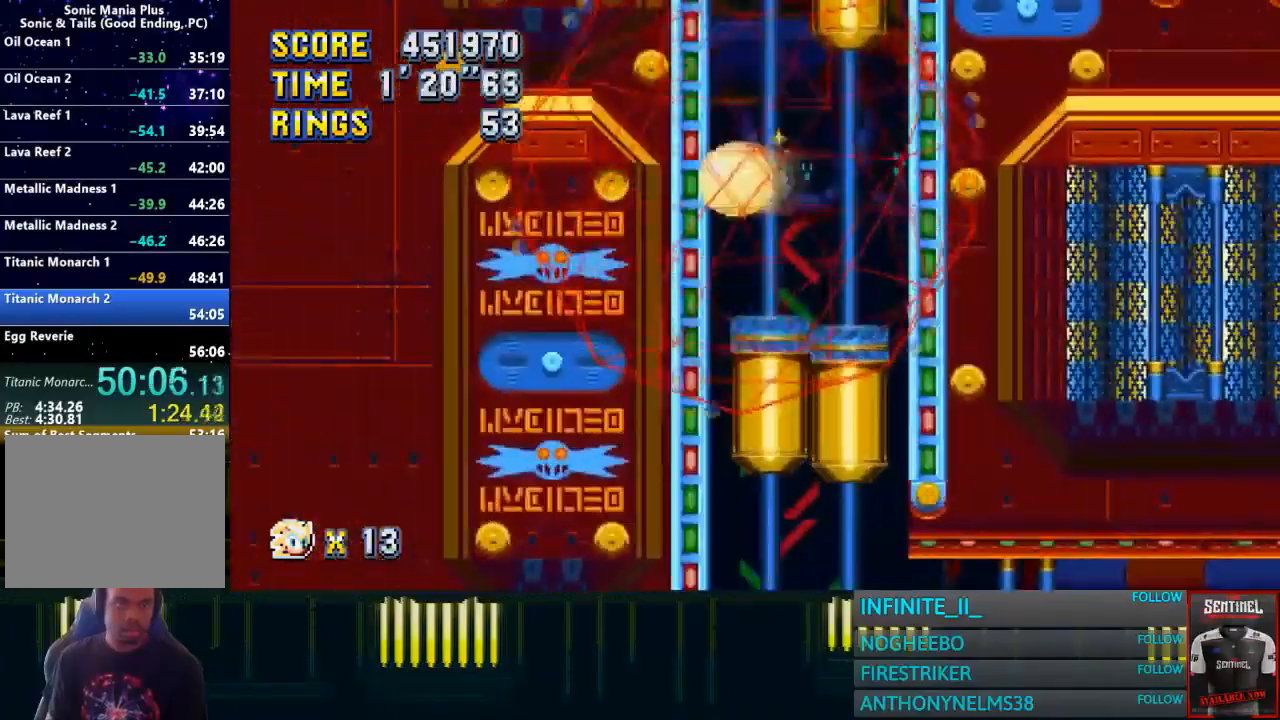
{"buttons": [], "left_stick": "center", "button_events": []}
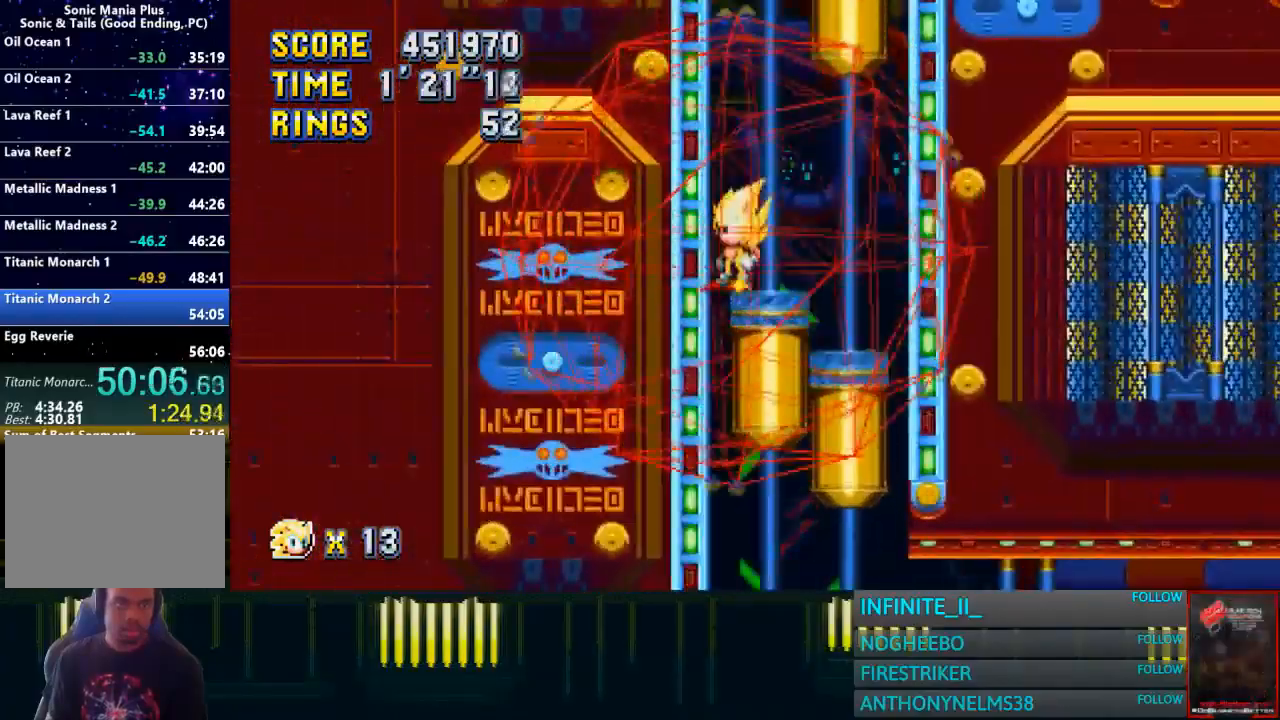
{"buttons": [], "left_stick": "center", "button_events": []}
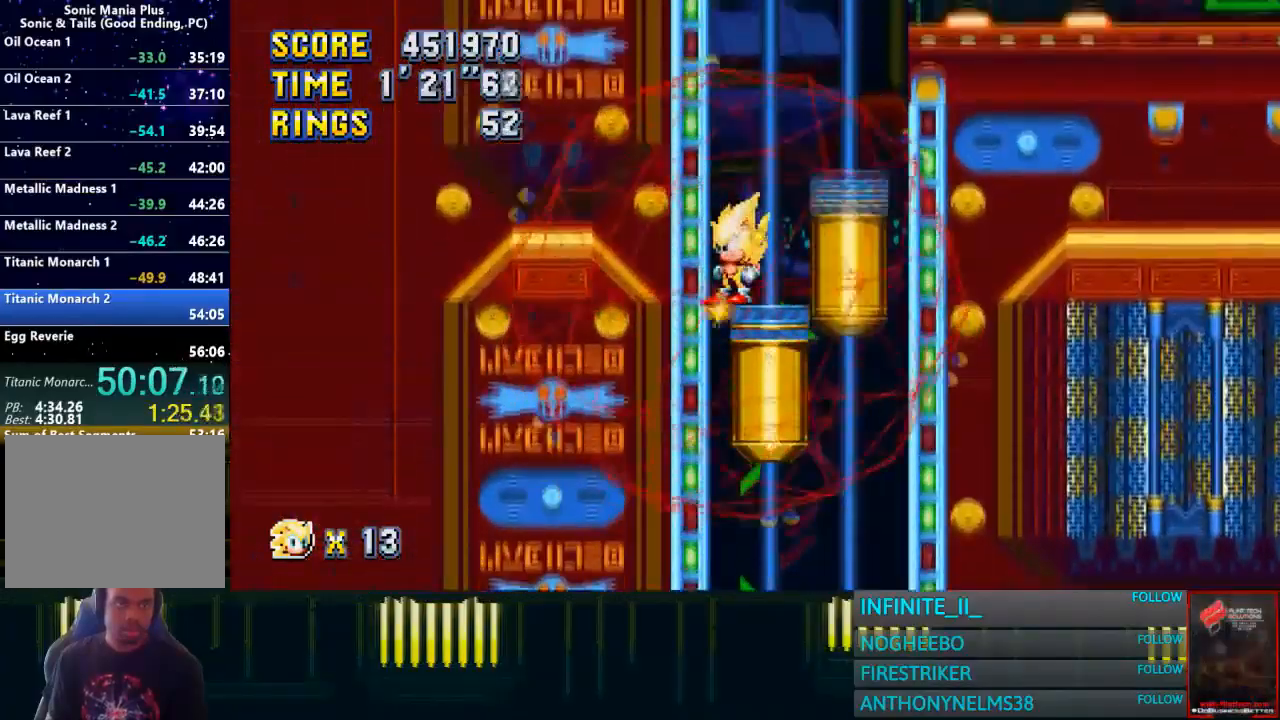
{"buttons": ["CROSS"], "left_stick": "right", "button_events": [[334, "CROSS", "down"]]}
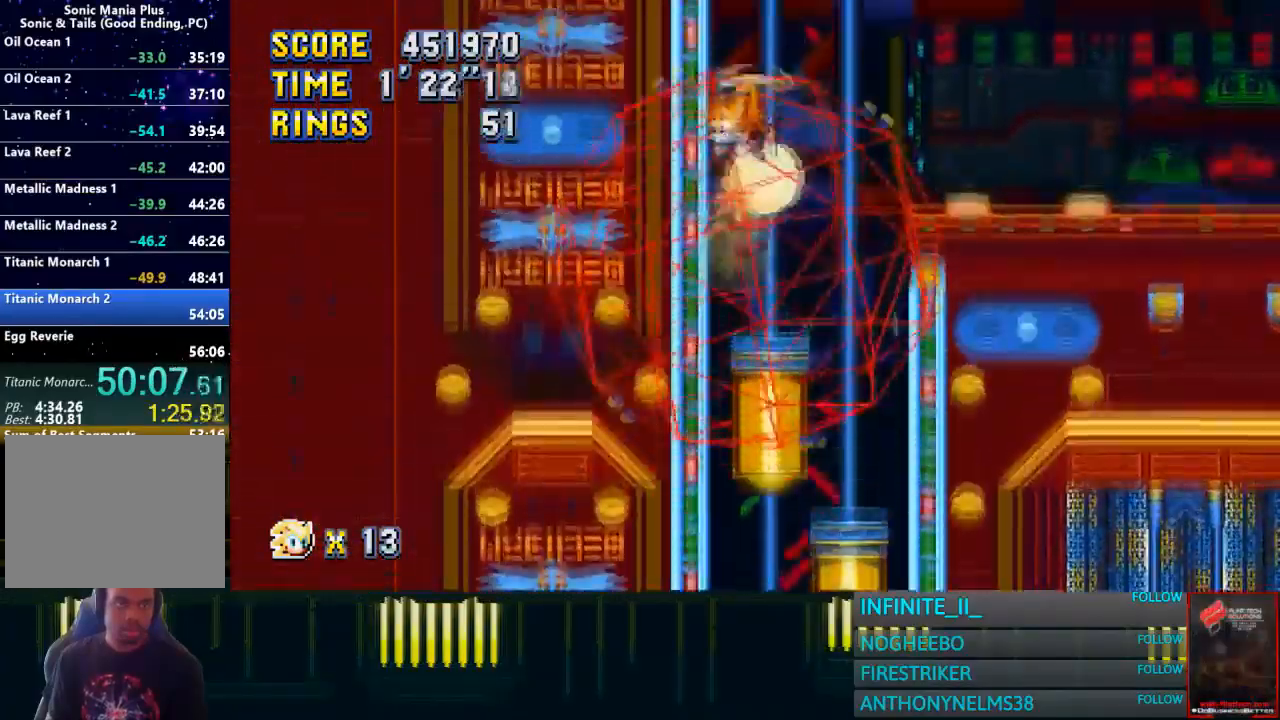
{"buttons": ["CROSS"], "left_stick": "right", "button_events": []}
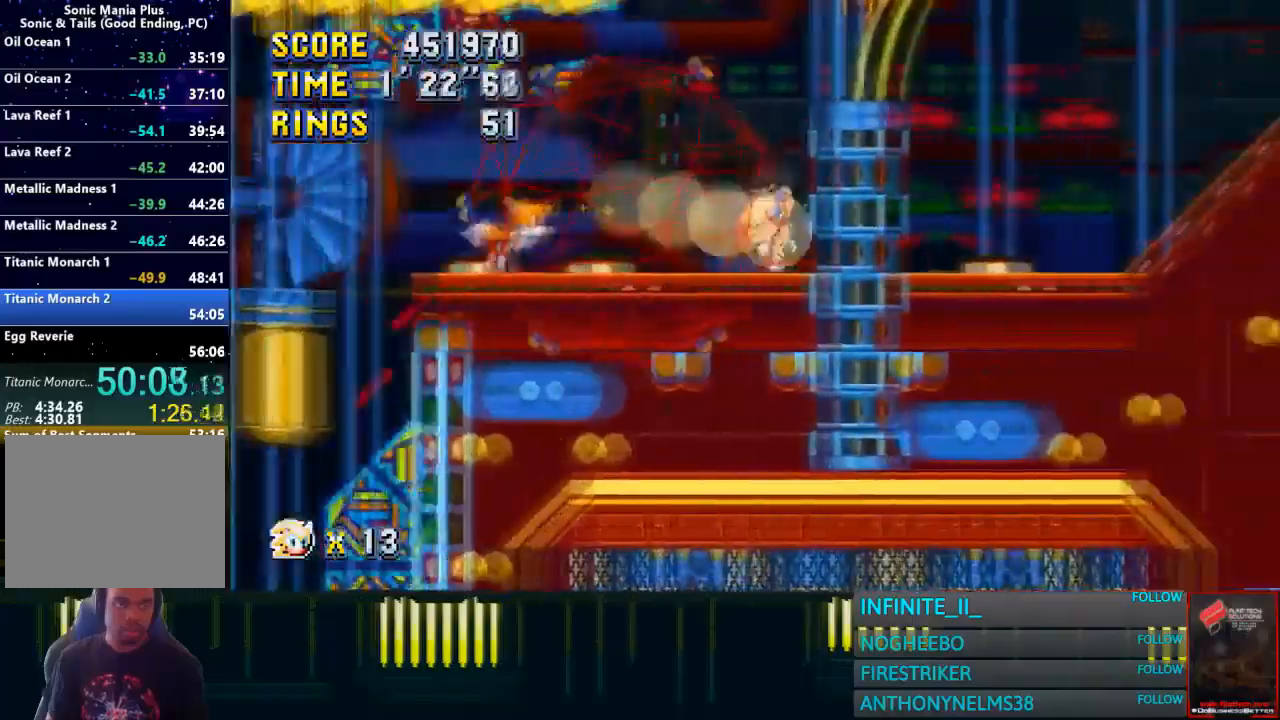
{"buttons": [], "left_stick": "right", "button_events": [[300, "CROSS", "up"]]}
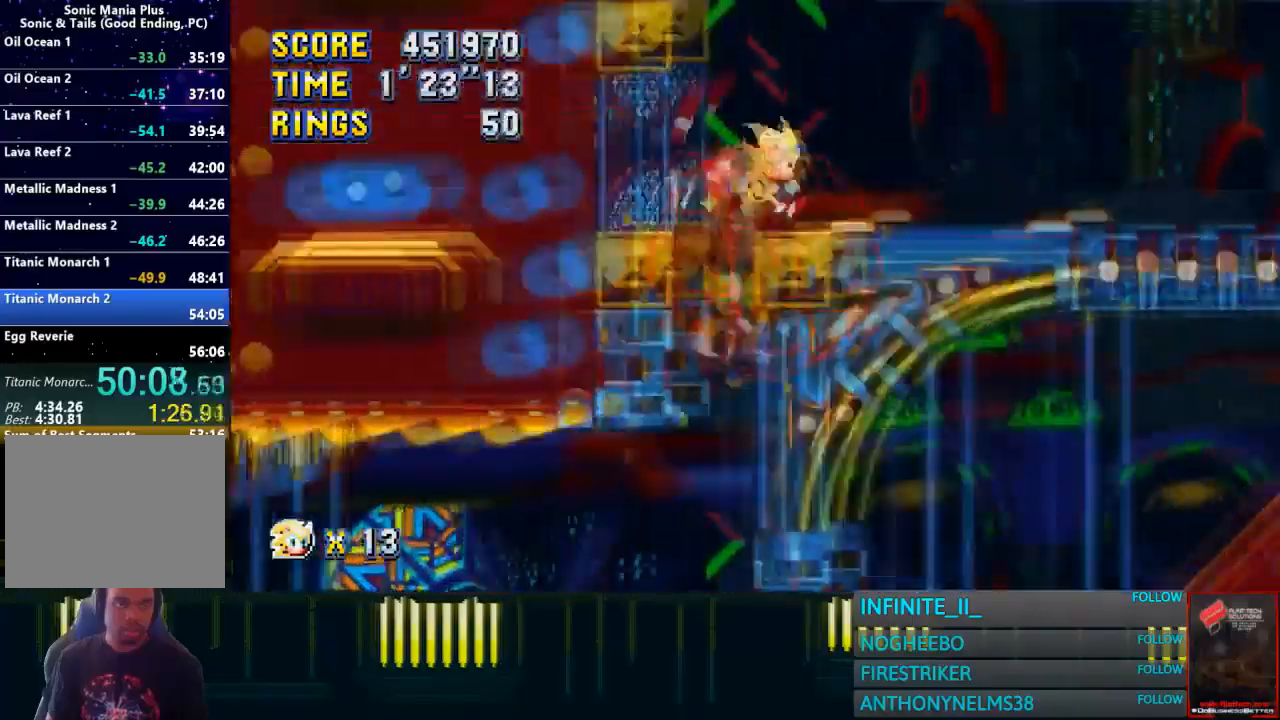
{"buttons": [], "left_stick": "right", "button_events": []}
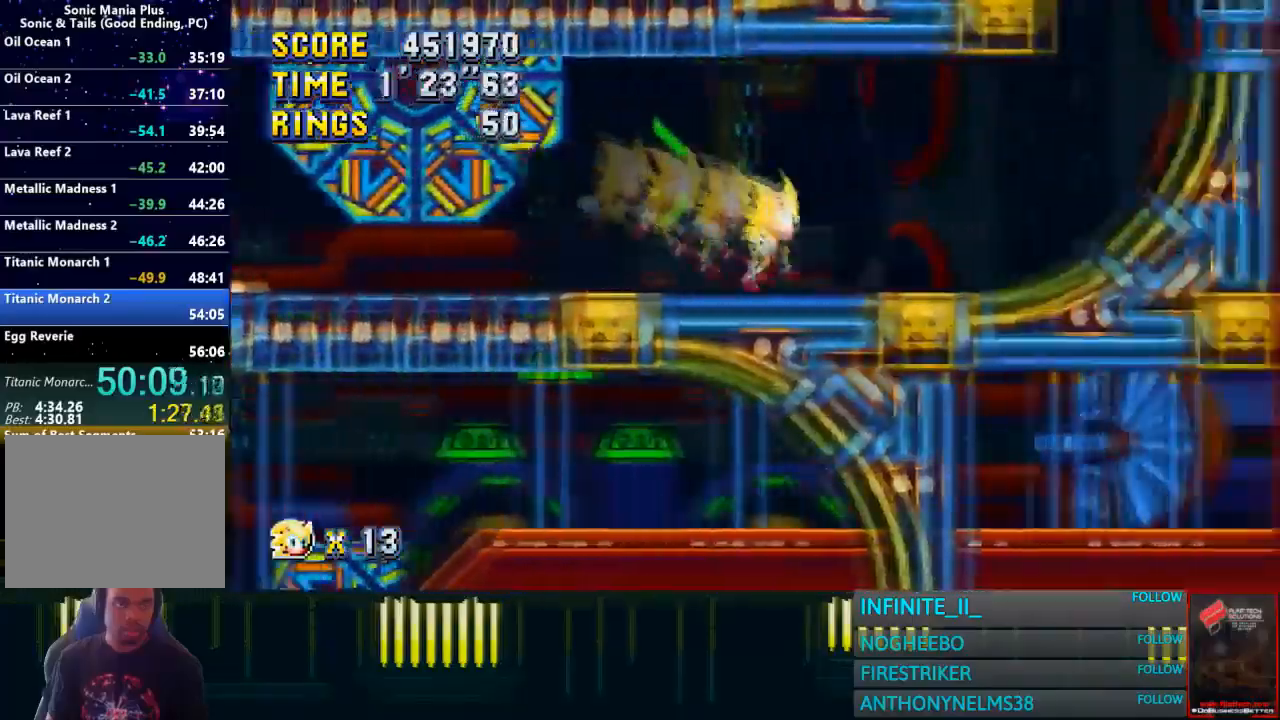
{"buttons": [], "left_stick": "right", "button_events": []}
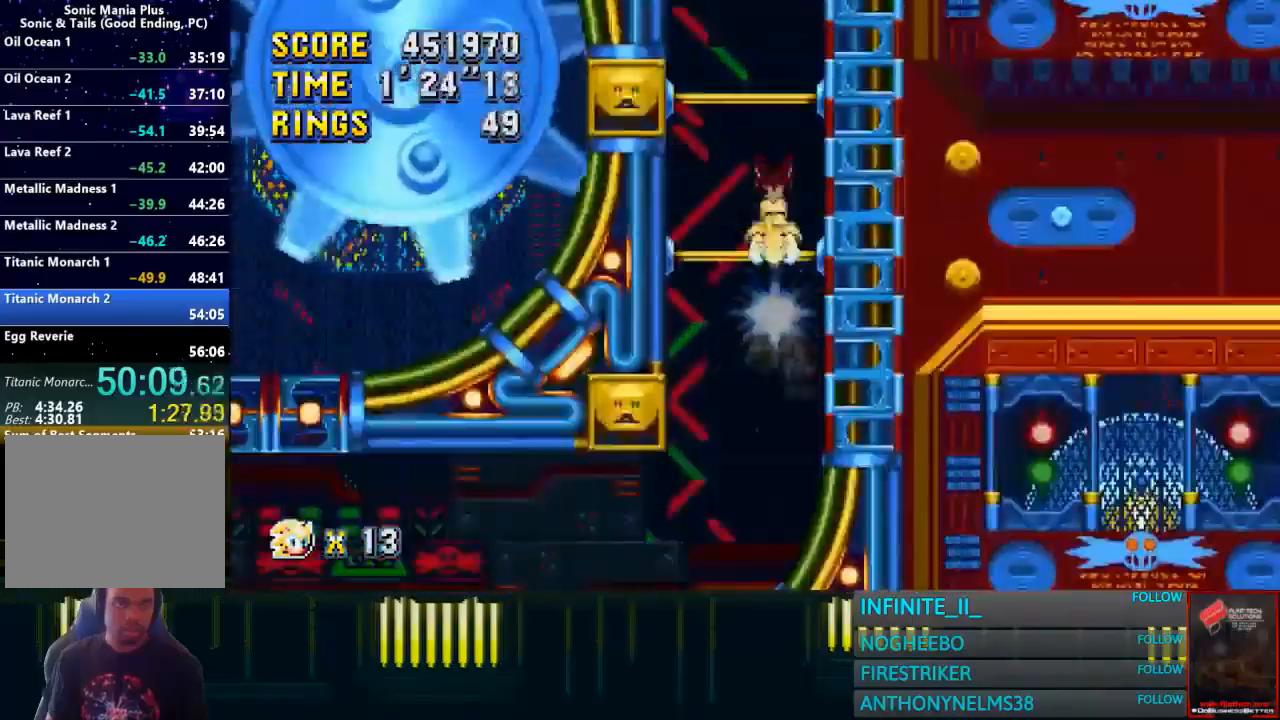
{"buttons": [], "left_stick": "right", "button_events": []}
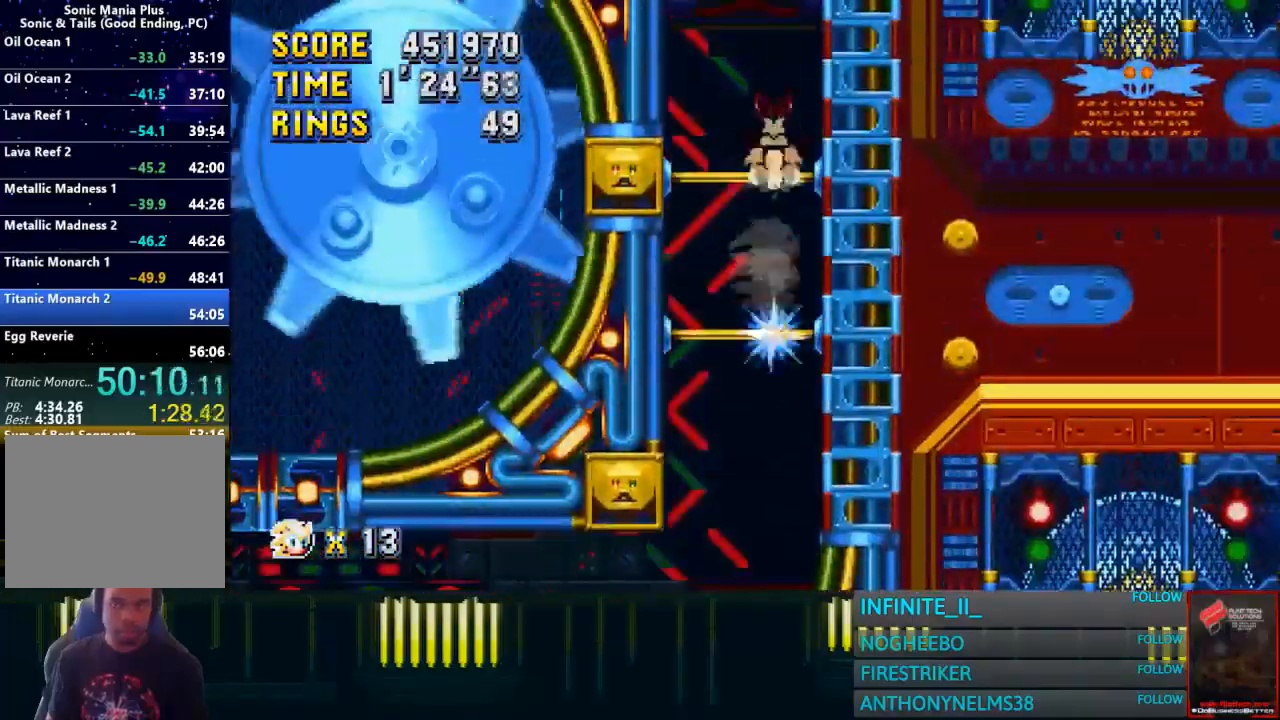
{"buttons": [], "left_stick": "right", "button_events": []}
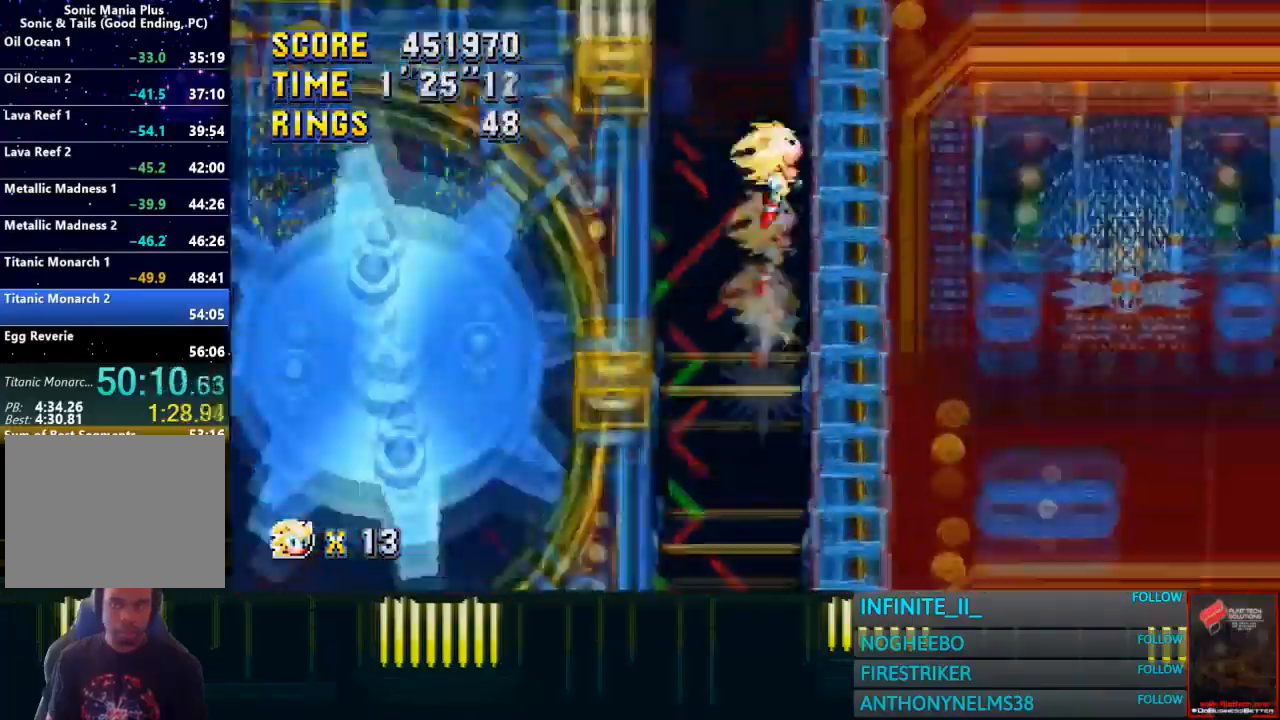
{"buttons": [], "left_stick": "left", "button_events": []}
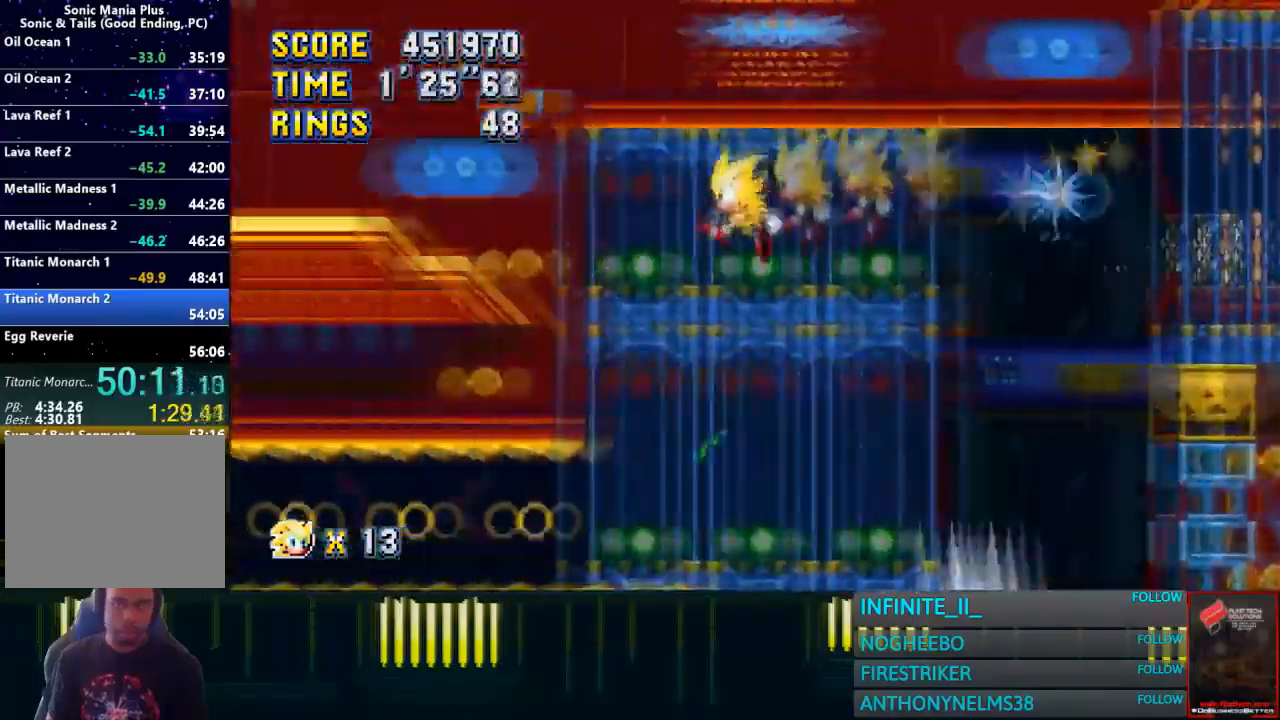
{"buttons": [], "left_stick": "left", "button_events": []}
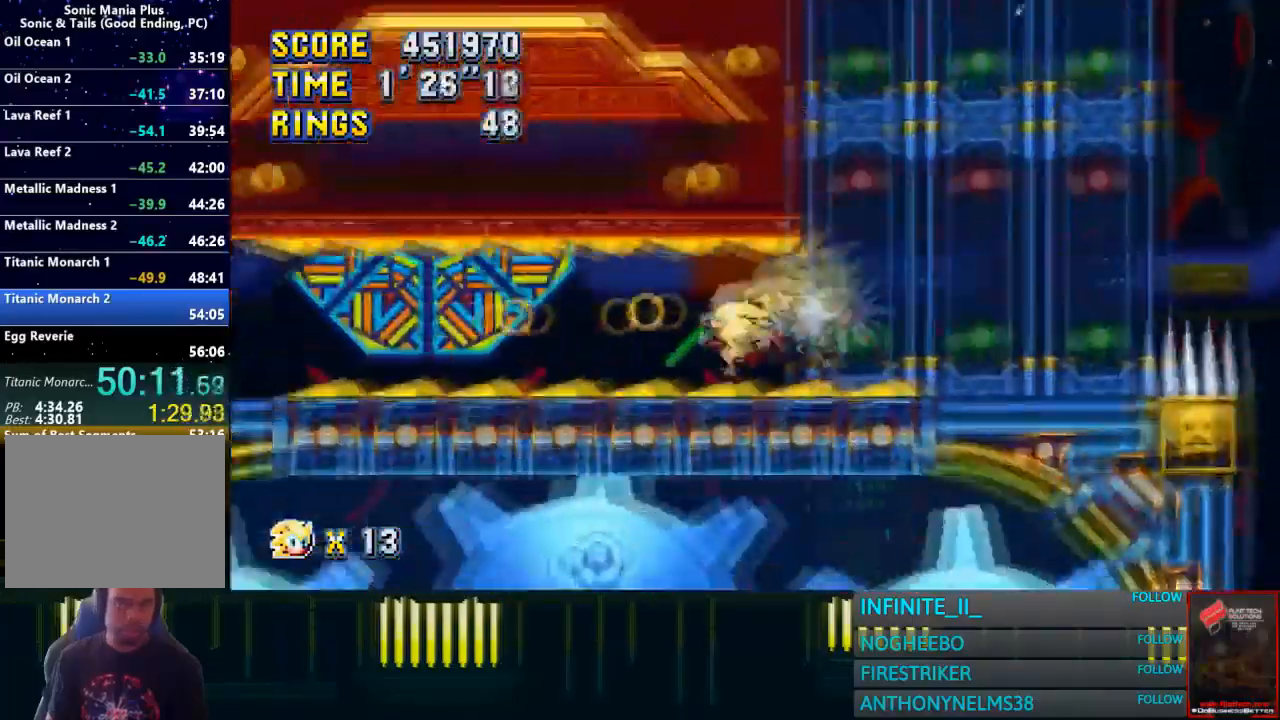
{"buttons": [], "left_stick": "left", "button_events": []}